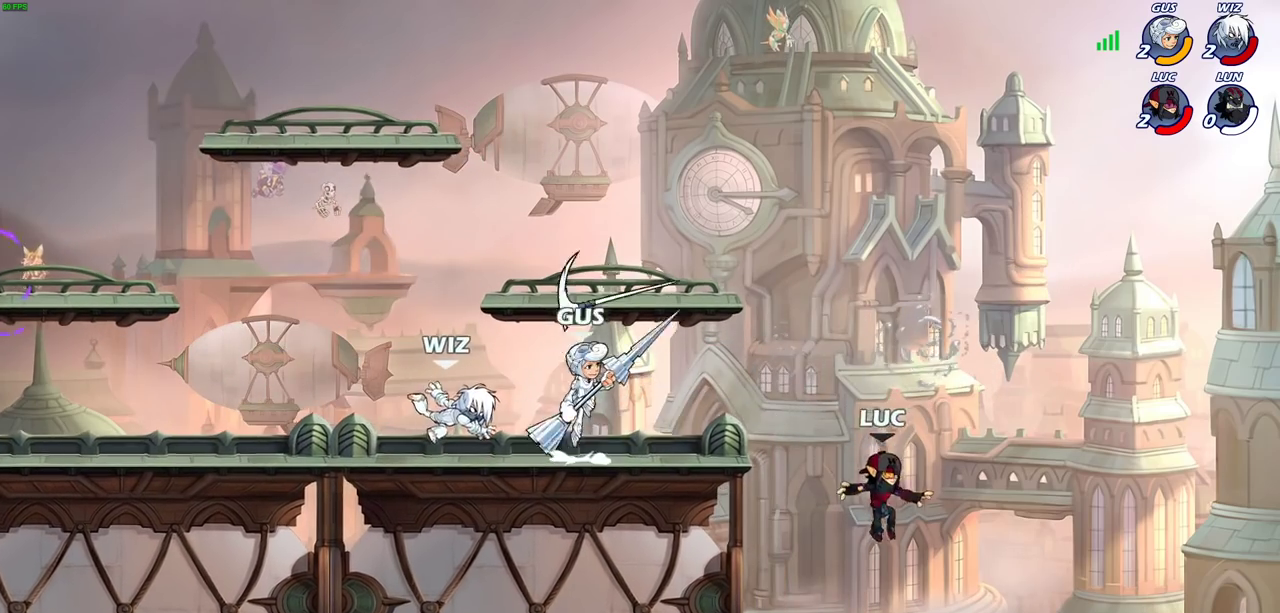
Gameplay with a controller (PlayStation layout); each line is a JSON object with the inputs held at the frame after it (dt_ms = milliseconds from this image to that frame). "events" lists button and stick changes between this image and that frame as [ms after this image, input, new state], when the widget could be followed in between. Not read: R3 right_stick.
{"dt_ms": 300, "buttons": [], "left_stick": "down-left", "events": [[100, "CROSS", "down"], [167, "left_stick", "up-left"], [217, "CROSS", "up"], [283, "left_stick", "down-left"]]}
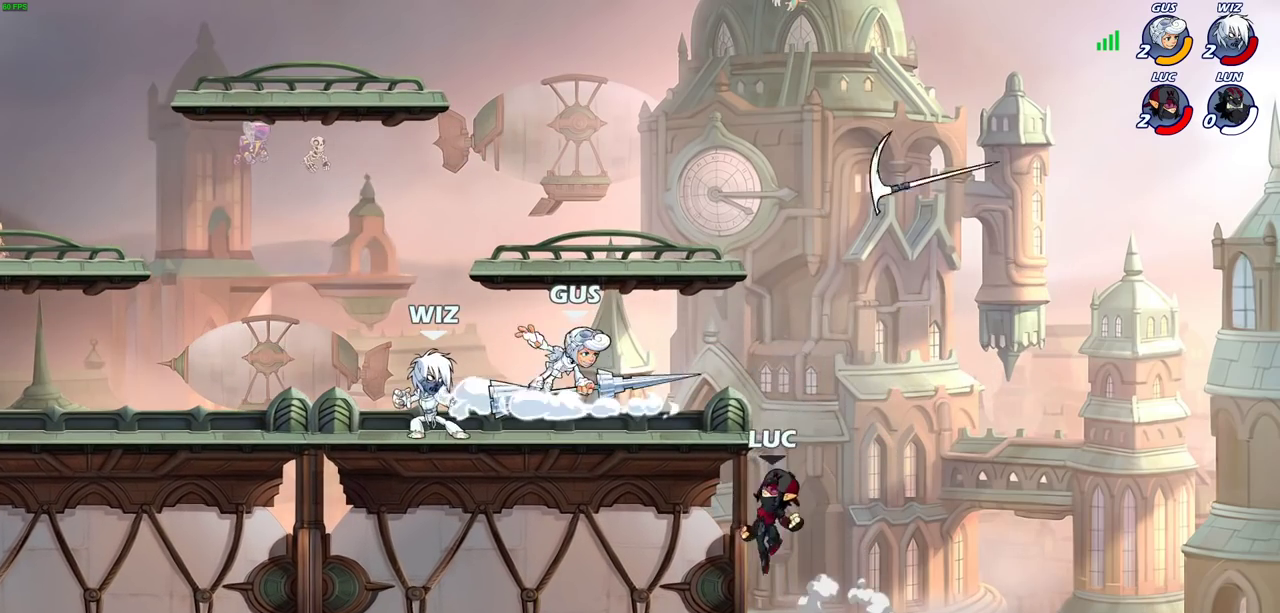
{"dt_ms": 500, "buttons": [], "left_stick": "left", "events": [[133, "left_stick", "right"], [217, "left_stick", "left"], [300, "CROSS", "down"], [383, "CIRCLE", "down"], [383, "CROSS", "up"], [483, "CIRCLE", "up"]]}
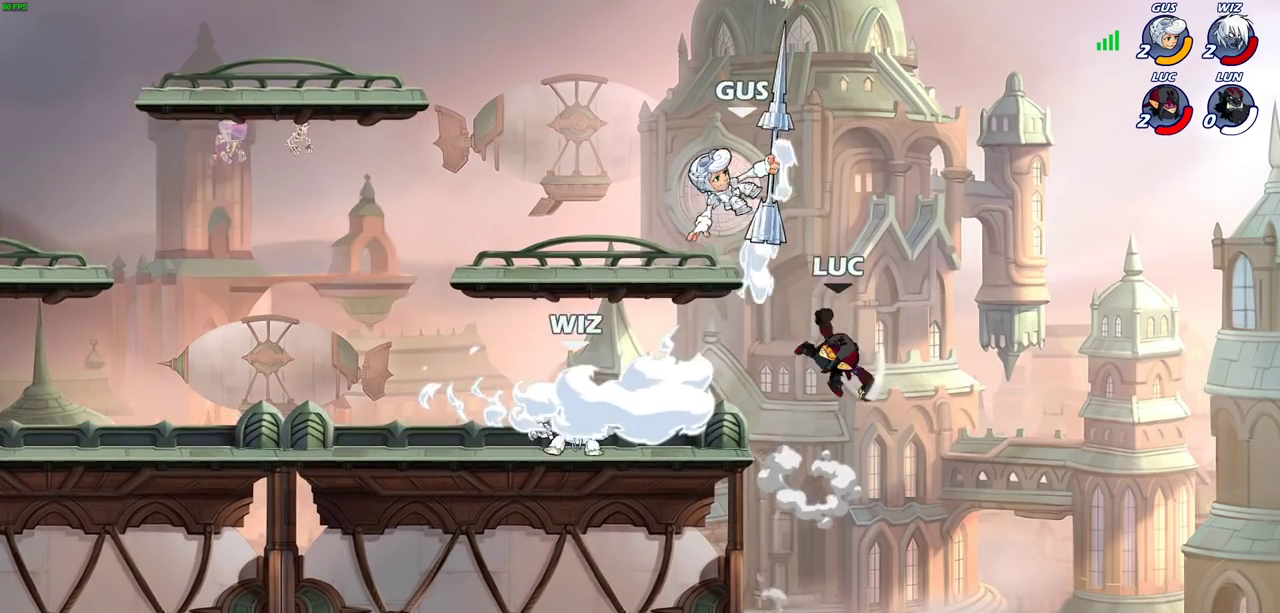
{"dt_ms": 700, "buttons": [], "left_stick": "down", "events": [[483, "left_stick", "down"]]}
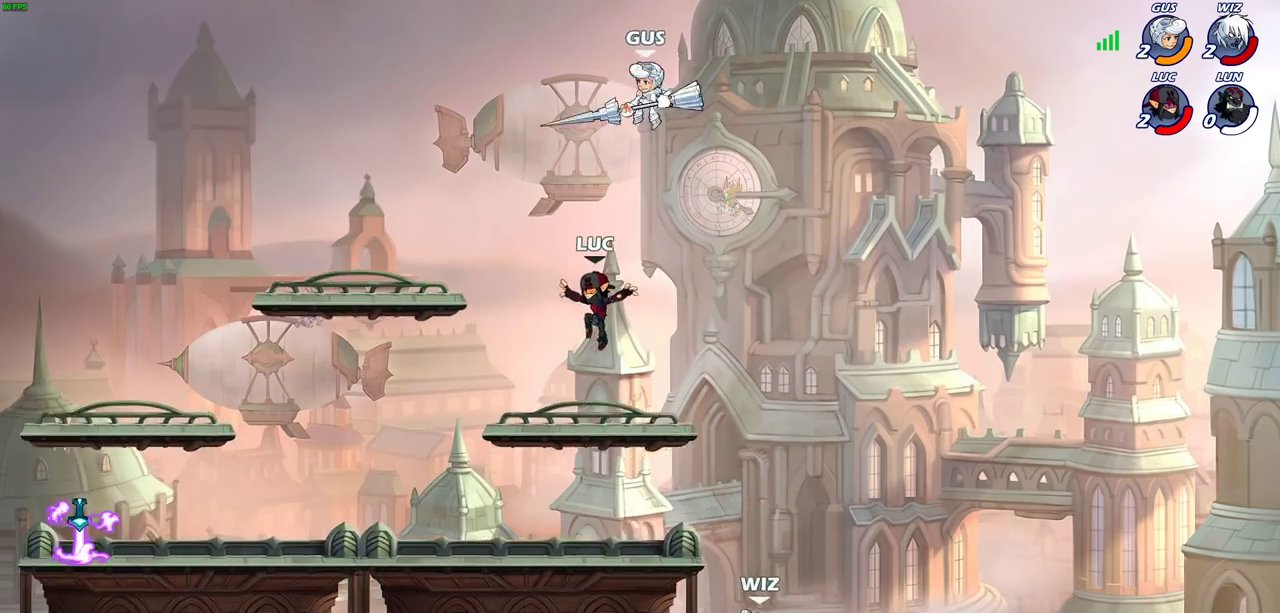
{"dt_ms": 300, "buttons": [], "left_stick": "left", "events": [[117, "left_stick", "down-left"], [233, "left_stick", "left"]]}
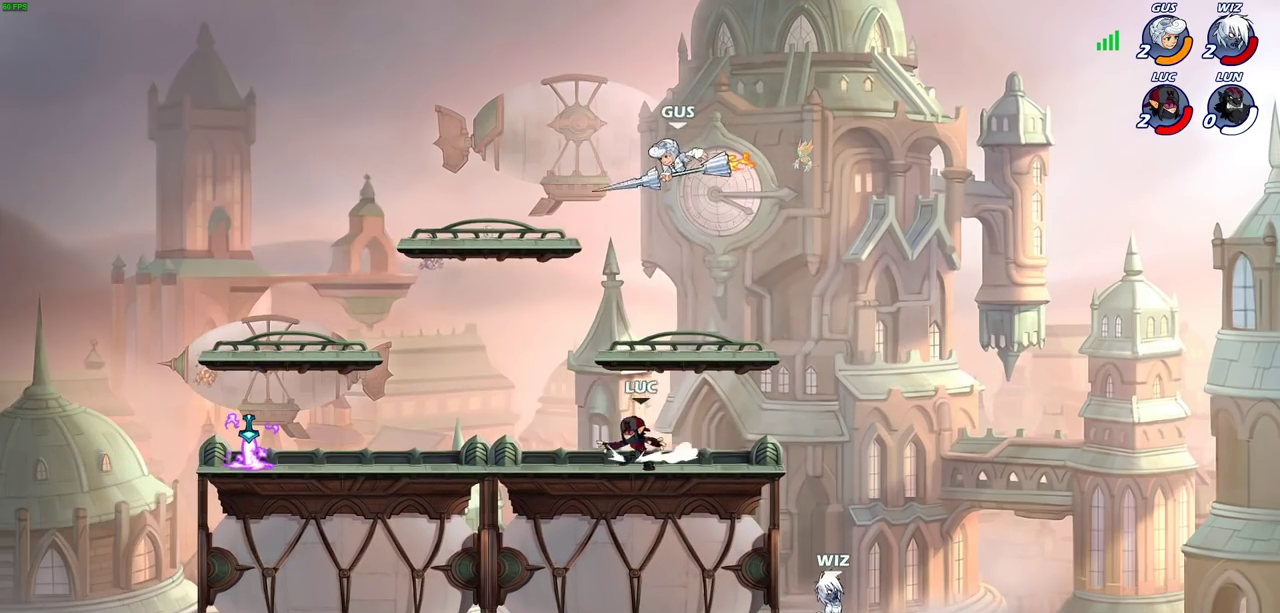
{"dt_ms": 600, "buttons": ["R2"], "left_stick": "left", "events": [[167, "R2", "down"], [167, "left_stick", "up-left"], [333, "R2", "up"], [350, "left_stick", "left"], [433, "left_stick", "down-left"], [567, "R2", "down"], [583, "left_stick", "left"]]}
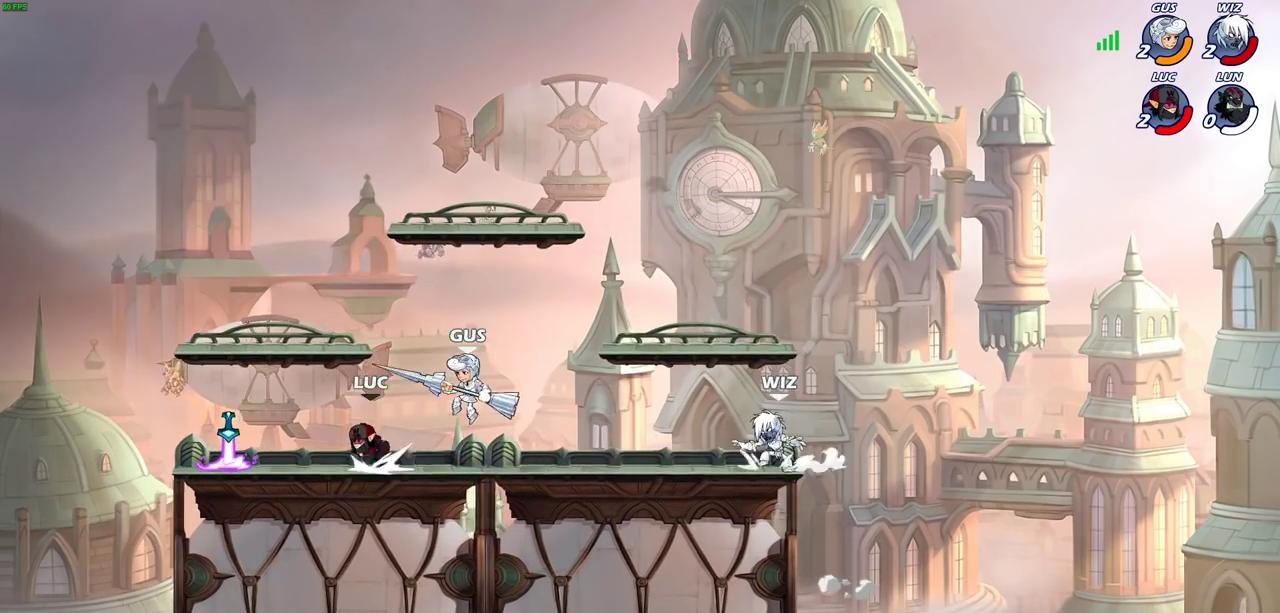
{"dt_ms": 400, "buttons": [], "left_stick": "right", "events": [[133, "R2", "up"], [167, "CROSS", "down"], [200, "R1", "down"], [233, "left_stick", "up-left"], [300, "left_stick", "up-right"], [333, "CROSS", "up"], [350, "R1", "up"], [400, "left_stick", "right"]]}
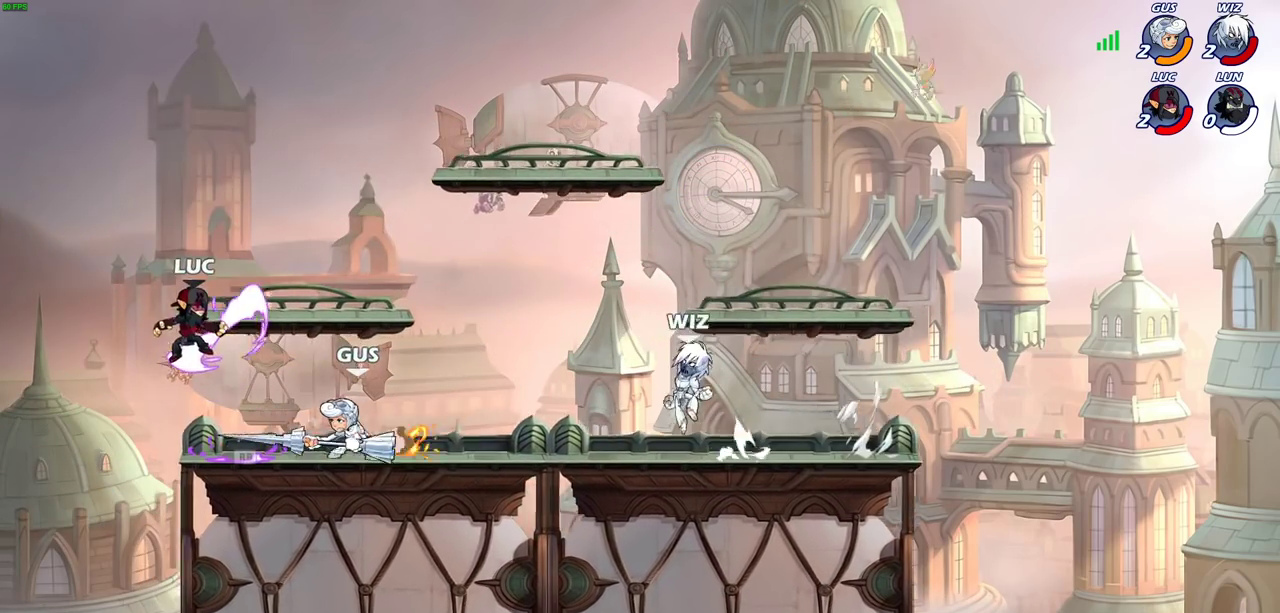
{"dt_ms": 400, "buttons": [], "left_stick": "up-right", "events": [[100, "left_stick", "down-right"], [217, "left_stick", "right"], [267, "SQUARE", "down"], [317, "left_stick", "up-right"], [350, "SQUARE", "up"]]}
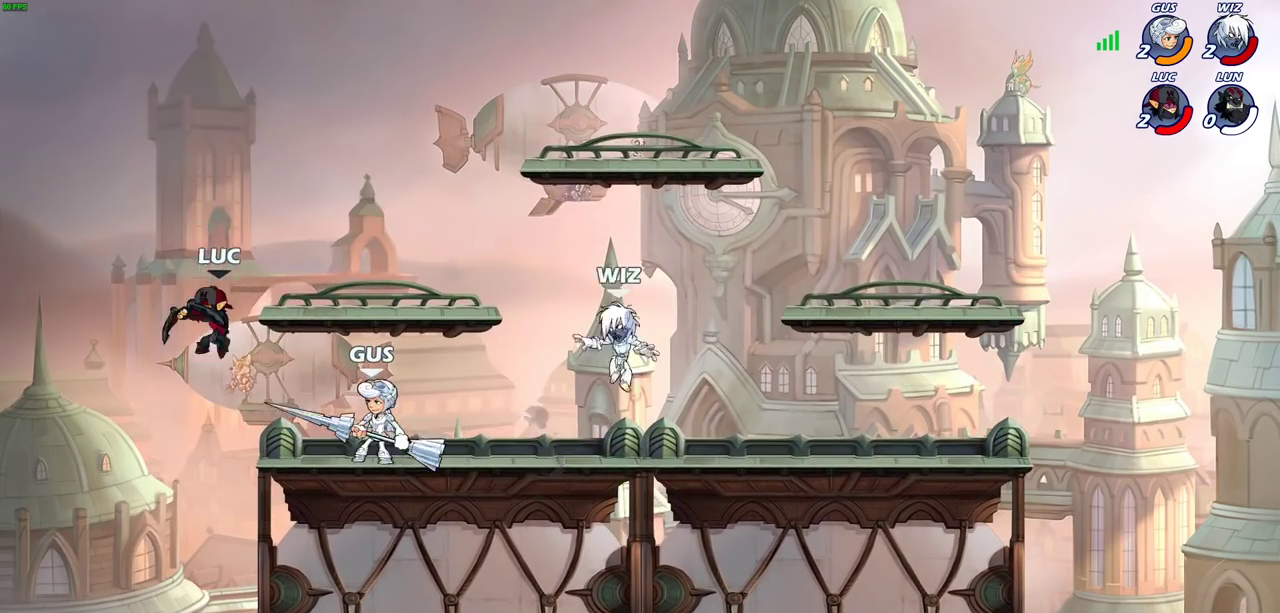
{"dt_ms": 800, "buttons": [], "left_stick": "down", "events": [[50, "left_stick", "right"], [217, "left_stick", "up-right"], [267, "left_stick", "up"], [367, "left_stick", "left"], [417, "CROSS", "down"], [450, "left_stick", "up-left"], [567, "CROSS", "up"], [600, "left_stick", "up-right"], [683, "left_stick", "down"]]}
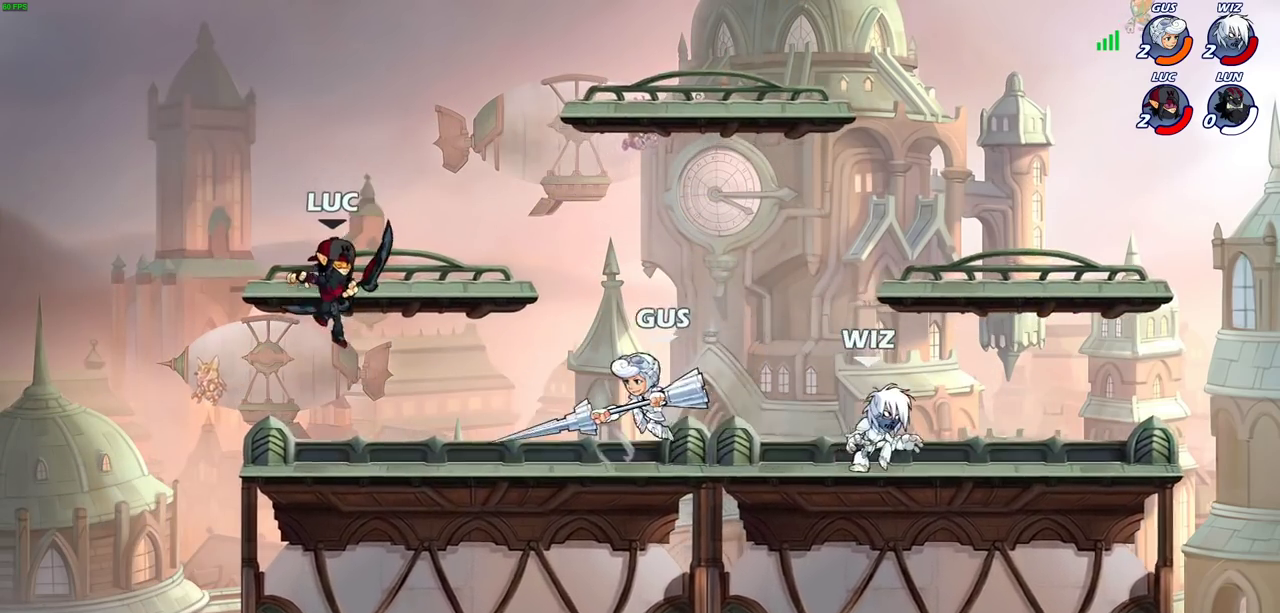
{"dt_ms": 300, "buttons": [], "left_stick": "left", "events": [[117, "left_stick", "down-left"], [217, "left_stick", "left"]]}
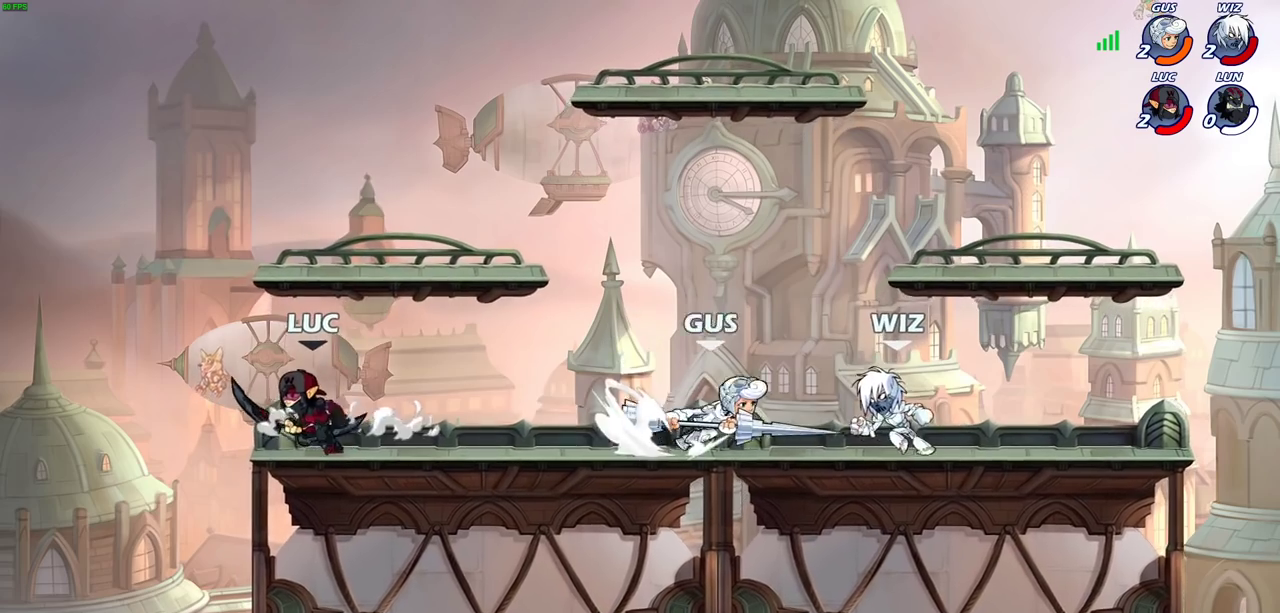
{"dt_ms": 400, "buttons": ["SQUARE"], "left_stick": "center", "events": [[67, "left_stick", "right"], [150, "left_stick", "down-right"], [200, "SQUARE", "down"], [200, "left_stick", "down"], [283, "SQUARE", "up"], [350, "left_stick", "center"], [367, "SQUARE", "down"]]}
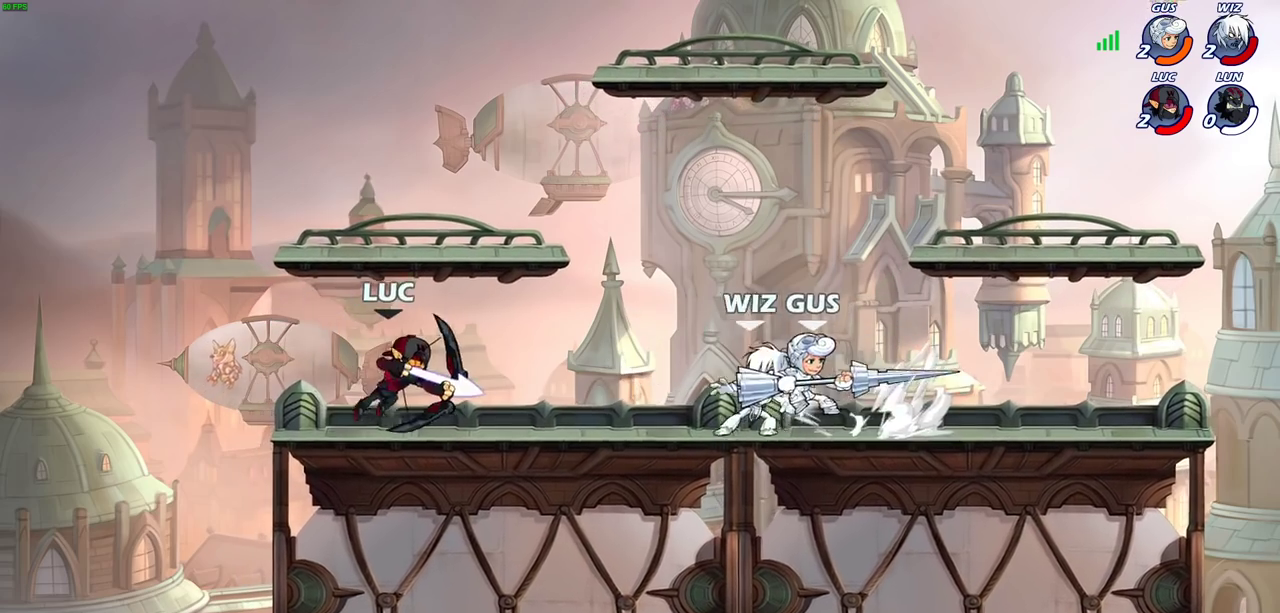
{"dt_ms": 700, "buttons": [], "left_stick": "right", "events": [[67, "SQUARE", "up"], [150, "SQUARE", "down"], [233, "SQUARE", "up"], [300, "SQUARE", "down"], [383, "SQUARE", "up"], [650, "left_stick", "right"]]}
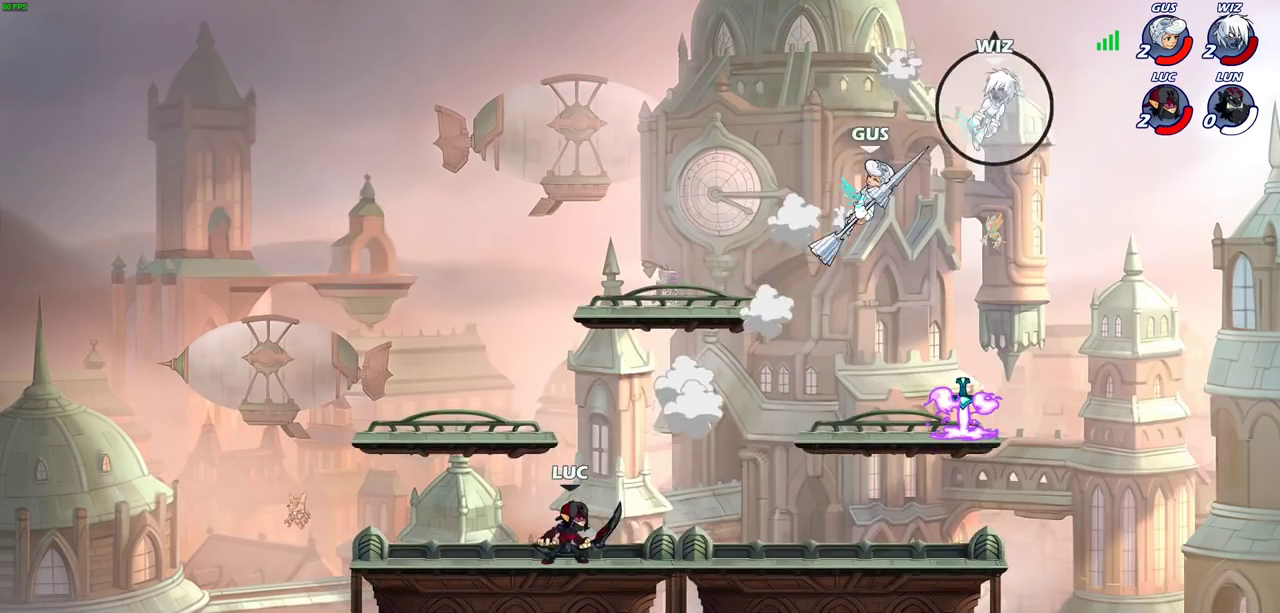
{"dt_ms": 400, "buttons": ["CROSS"], "left_stick": "up-right", "events": [[17, "R2", "down"], [200, "R2", "up"], [350, "CROSS", "down"], [367, "left_stick", "up-right"]]}
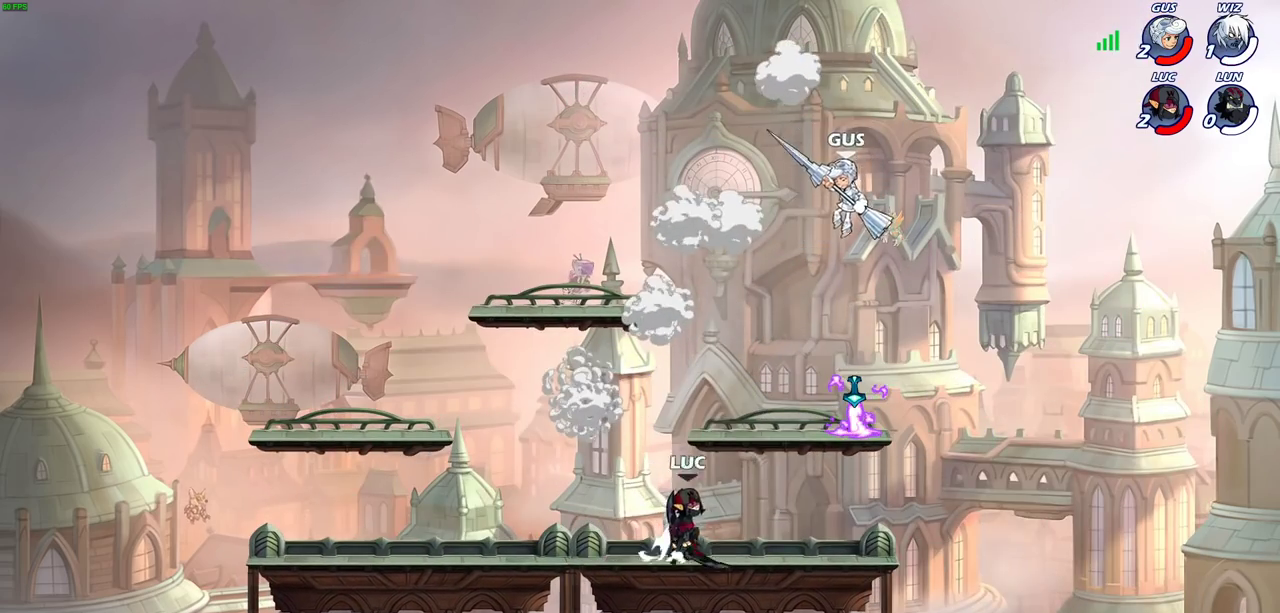
{"dt_ms": 300, "buttons": [], "left_stick": "center", "events": [[67, "CROSS", "up"], [117, "CIRCLE", "down"], [133, "left_stick", "center"], [217, "CIRCLE", "up"]]}
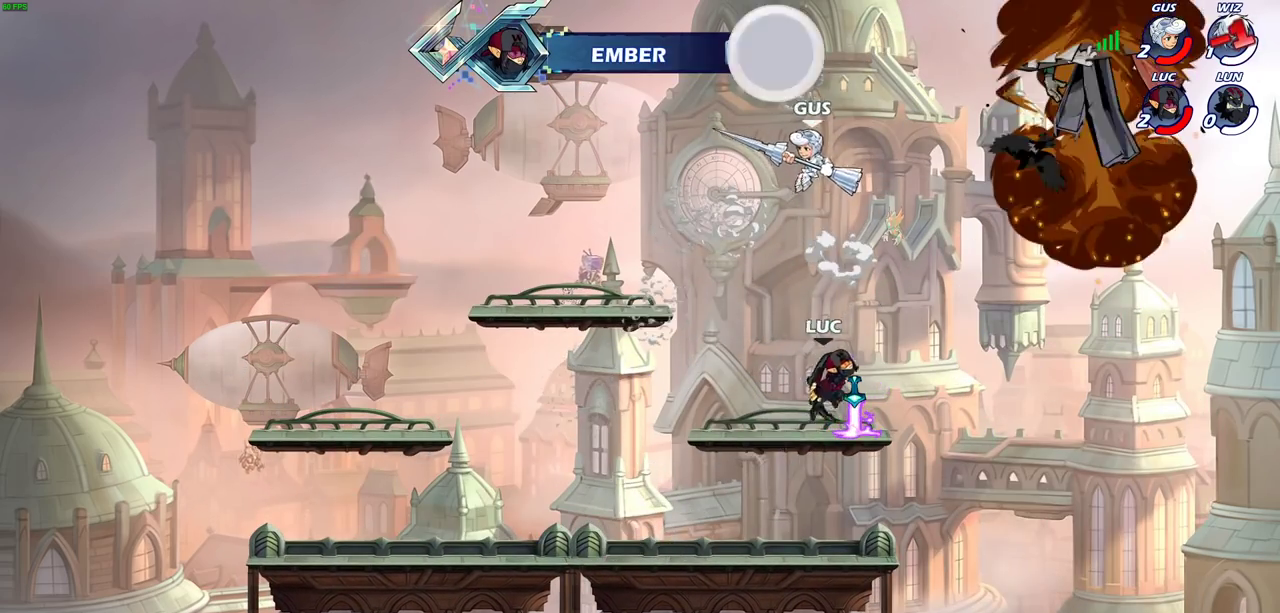
{"dt_ms": 900, "buttons": [], "left_stick": "center", "events": [[317, "left_stick", "left"], [400, "left_stick", "down-left"], [467, "SQUARE", "down"], [533, "SQUARE", "up"], [583, "left_stick", "center"]]}
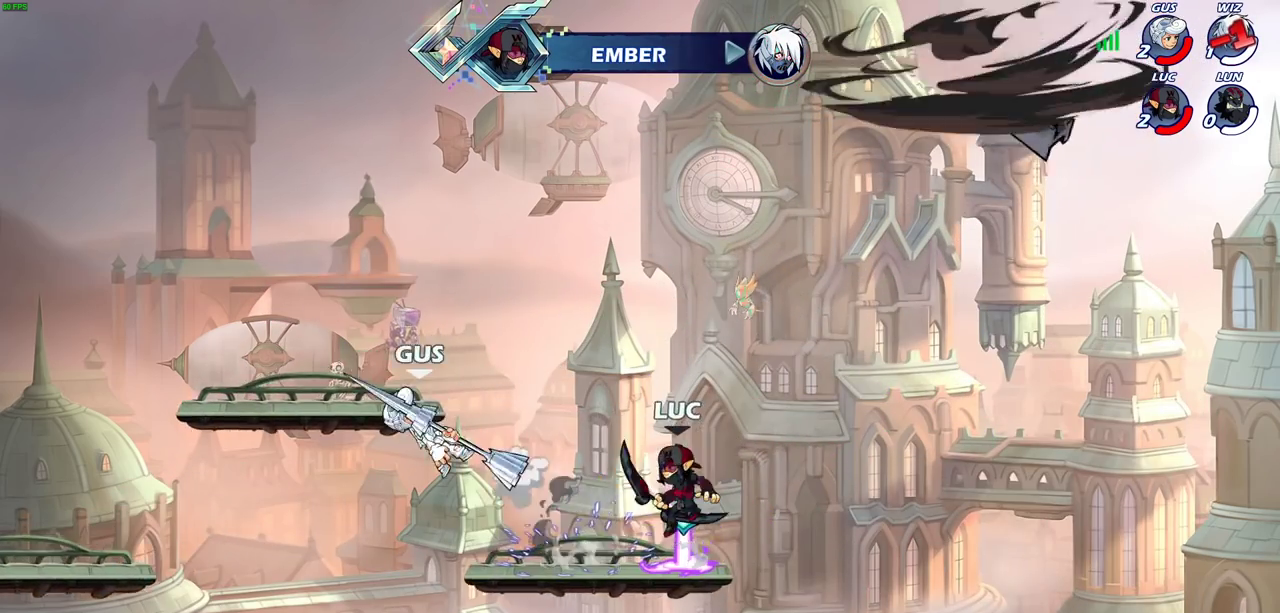
{"dt_ms": 300, "buttons": ["CIRCLE"], "left_stick": "left", "events": [[50, "left_stick", "left"], [133, "R2", "down"], [233, "CIRCLE", "down"], [250, "R2", "up"]]}
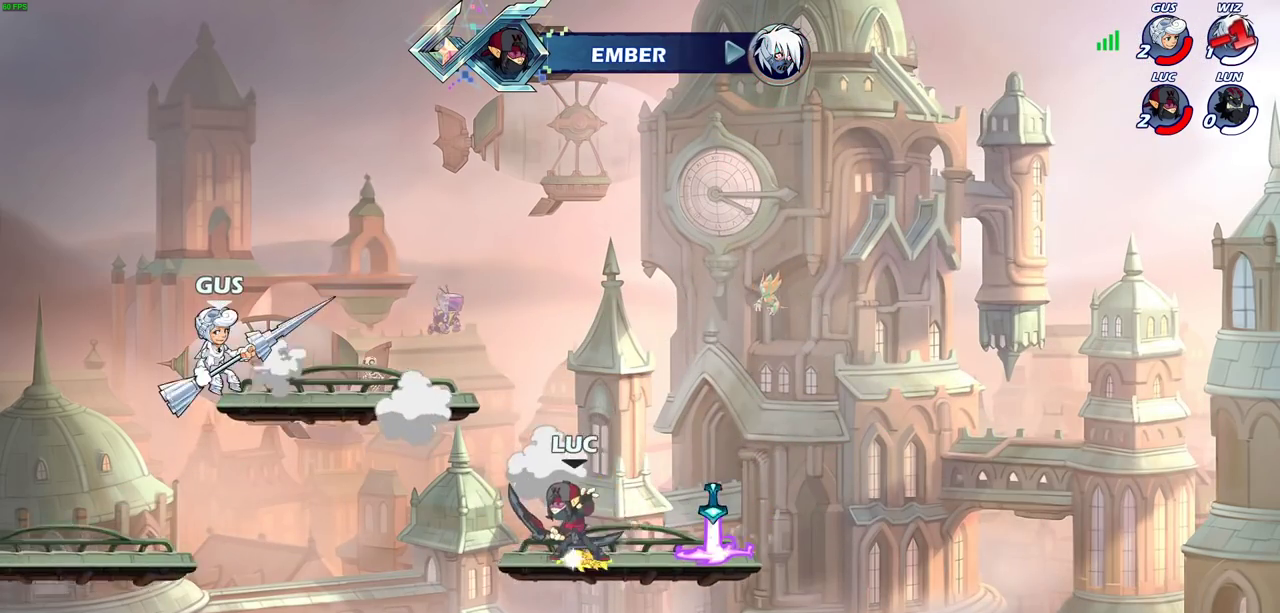
{"dt_ms": 500, "buttons": [], "left_stick": "left", "events": [[33, "CIRCLE", "up"]]}
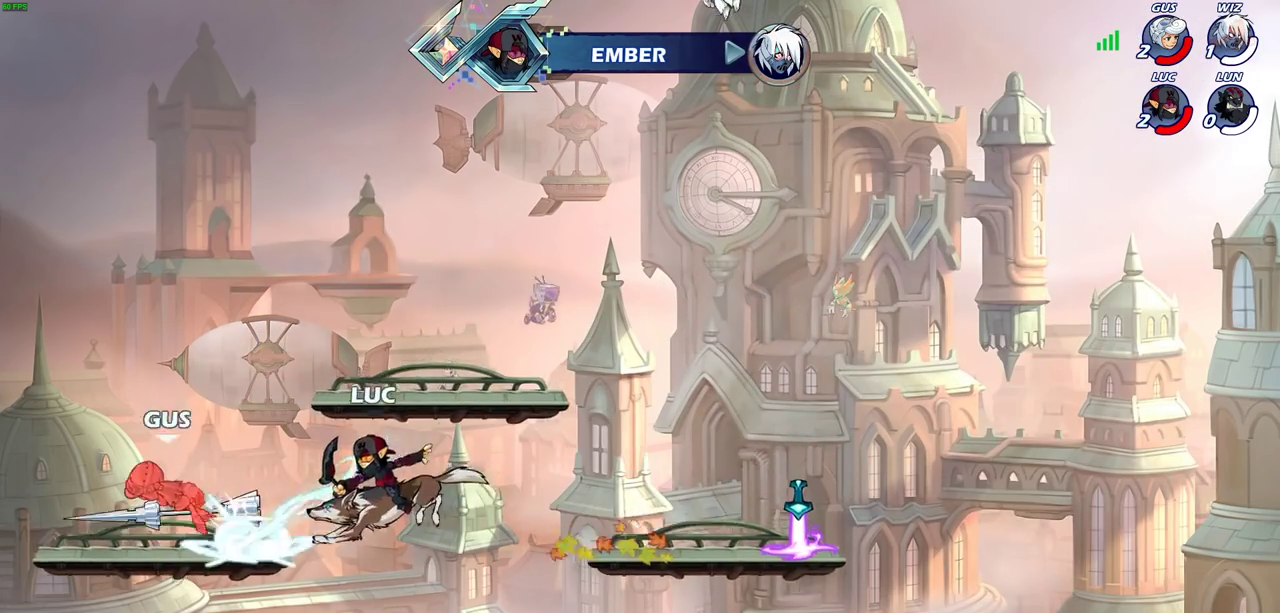
{"dt_ms": 500, "buttons": ["CROSS"], "left_stick": "right", "events": [[50, "left_stick", "center"], [283, "left_stick", "right"], [500, "CROSS", "down"]]}
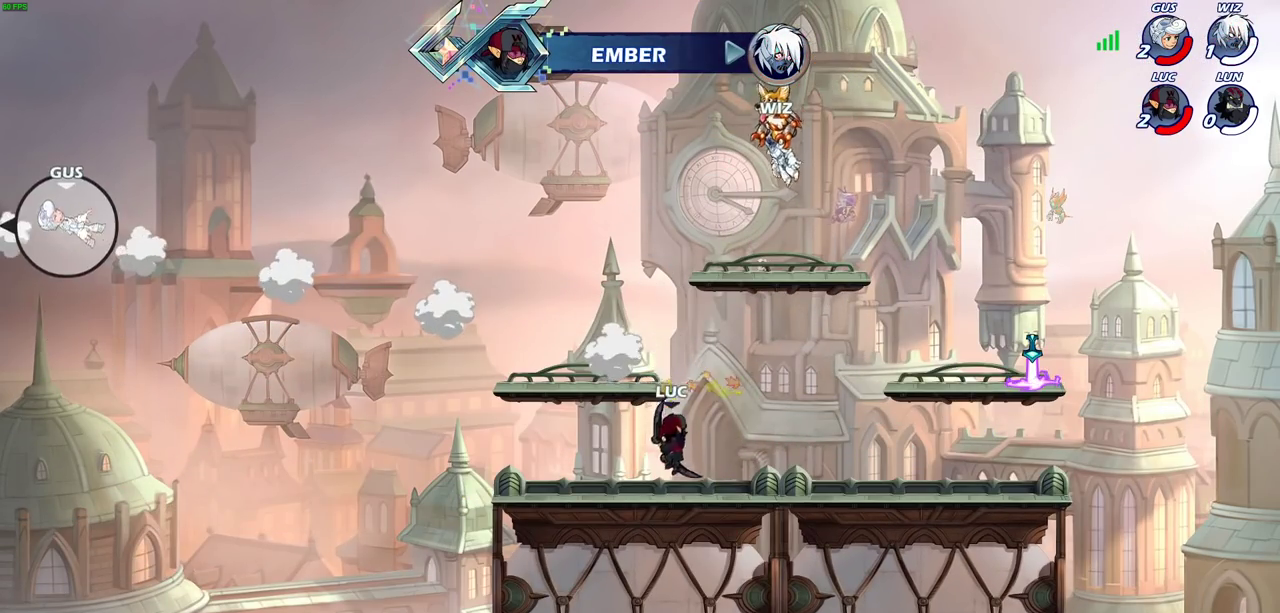
{"dt_ms": 400, "buttons": [], "left_stick": "right", "events": [[67, "left_stick", "up-right"], [167, "CROSS", "up"], [267, "left_stick", "right"]]}
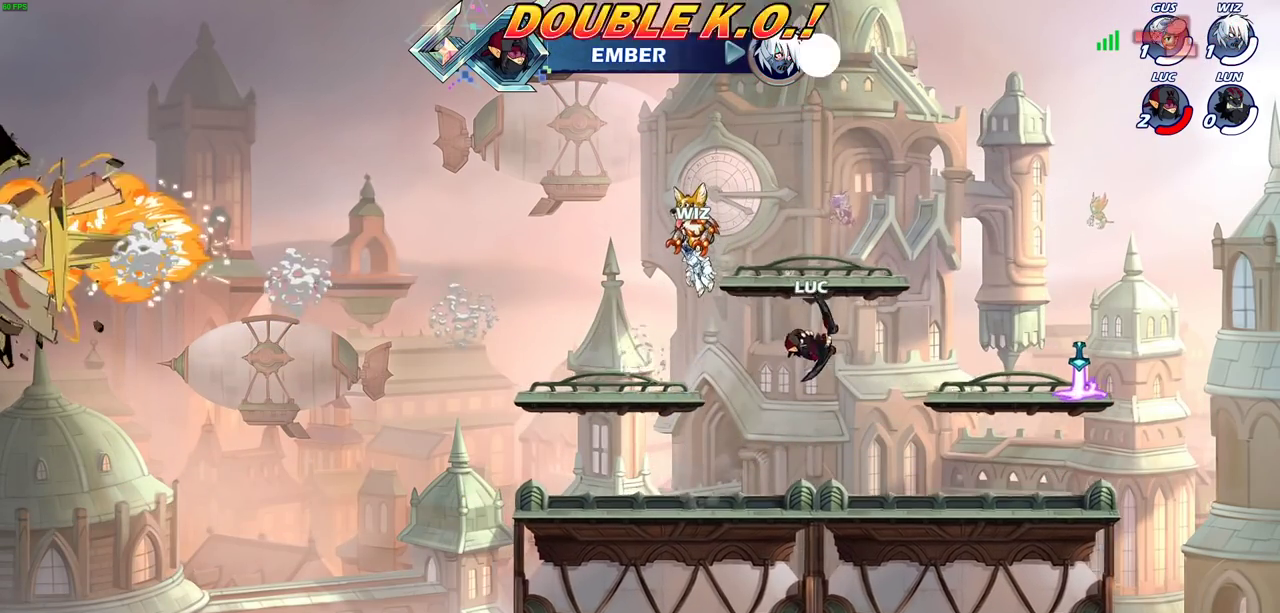
{"dt_ms": 700, "buttons": [], "left_stick": "up", "events": [[83, "CROSS", "down"], [300, "CROSS", "up"], [433, "left_stick", "left"], [483, "left_stick", "up-left"], [583, "left_stick", "up"], [617, "R1", "down"], [667, "R1", "up"]]}
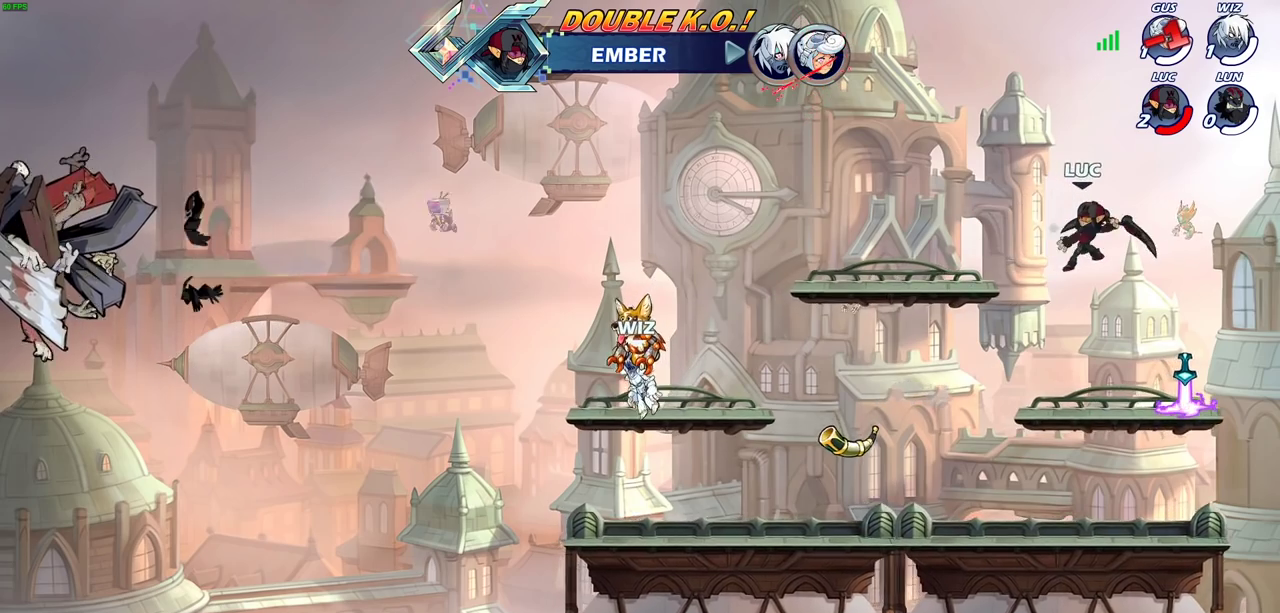
{"dt_ms": 400, "buttons": [], "left_stick": "right", "events": [[17, "left_stick", "center"], [250, "left_stick", "right"]]}
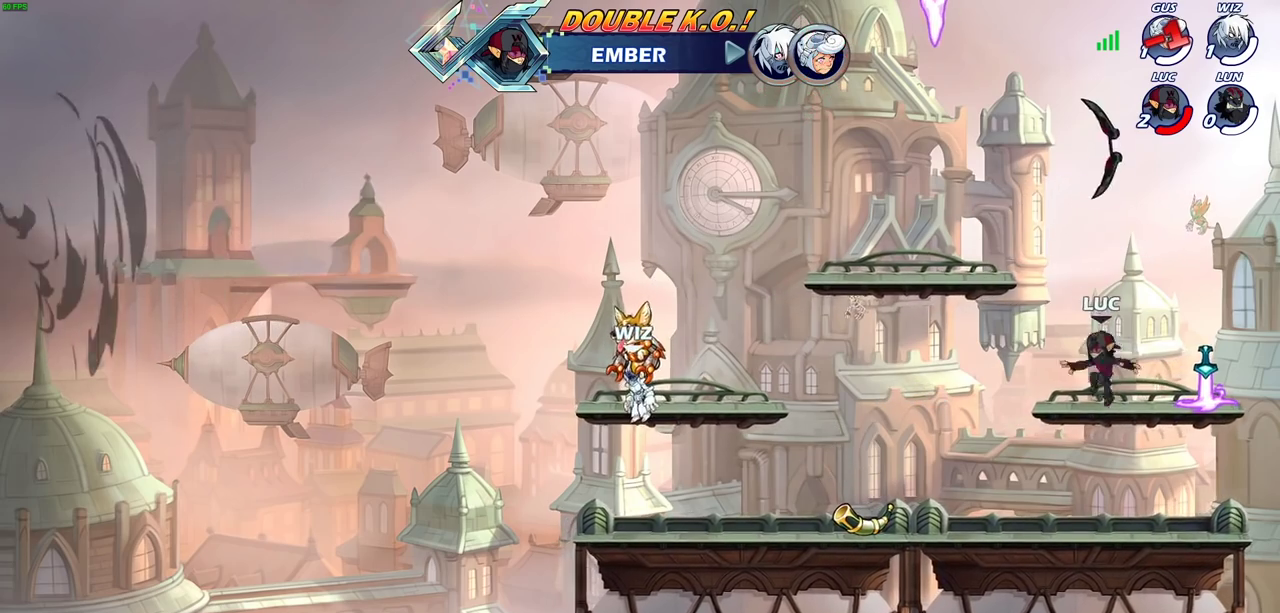
{"dt_ms": 300, "buttons": ["R1"], "left_stick": "up-left", "events": [[250, "R1", "down"], [250, "left_stick", "up-left"]]}
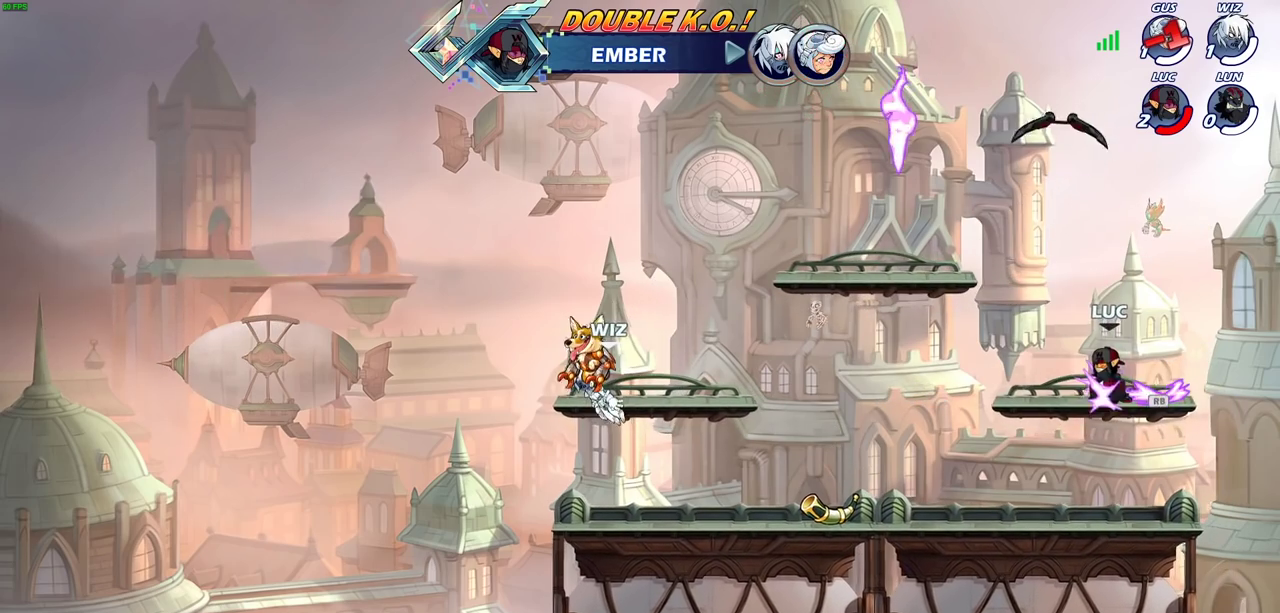
{"dt_ms": 900, "buttons": [], "left_stick": "left", "events": [[50, "R1", "up"], [233, "R1", "down"], [233, "left_stick", "down-left"], [300, "R1", "up"], [383, "left_stick", "center"], [750, "left_stick", "left"], [767, "R1", "down"], [850, "R1", "up"]]}
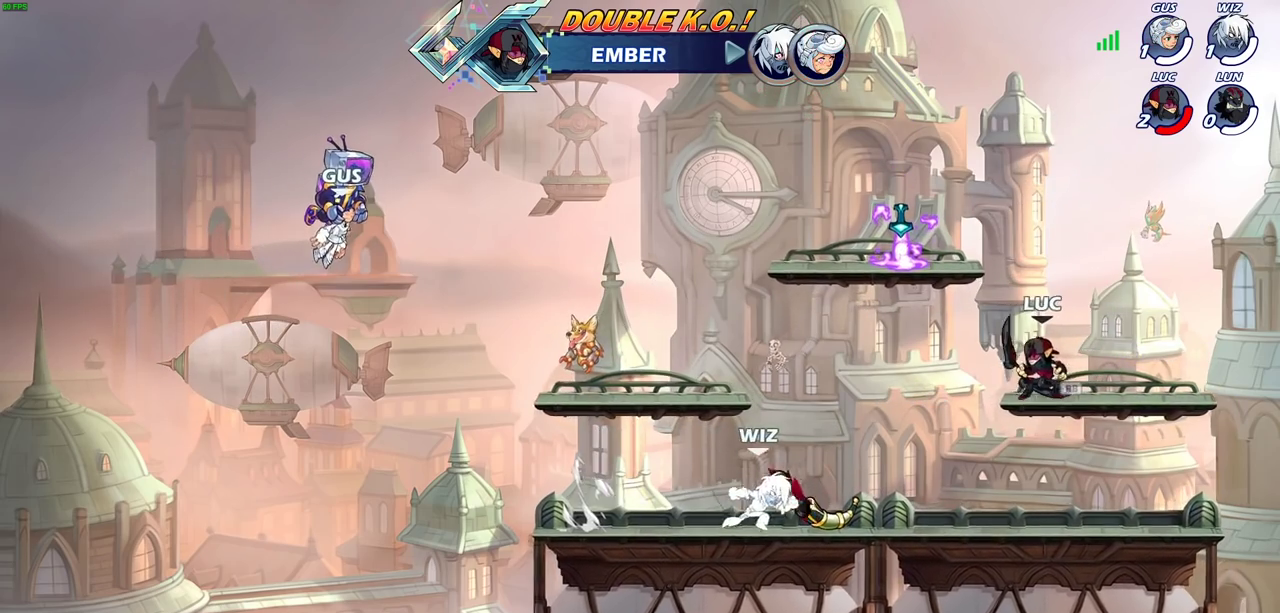
{"dt_ms": 300, "buttons": [], "left_stick": "right", "events": [[33, "R2", "down"], [150, "R2", "up"], [267, "left_stick", "right"]]}
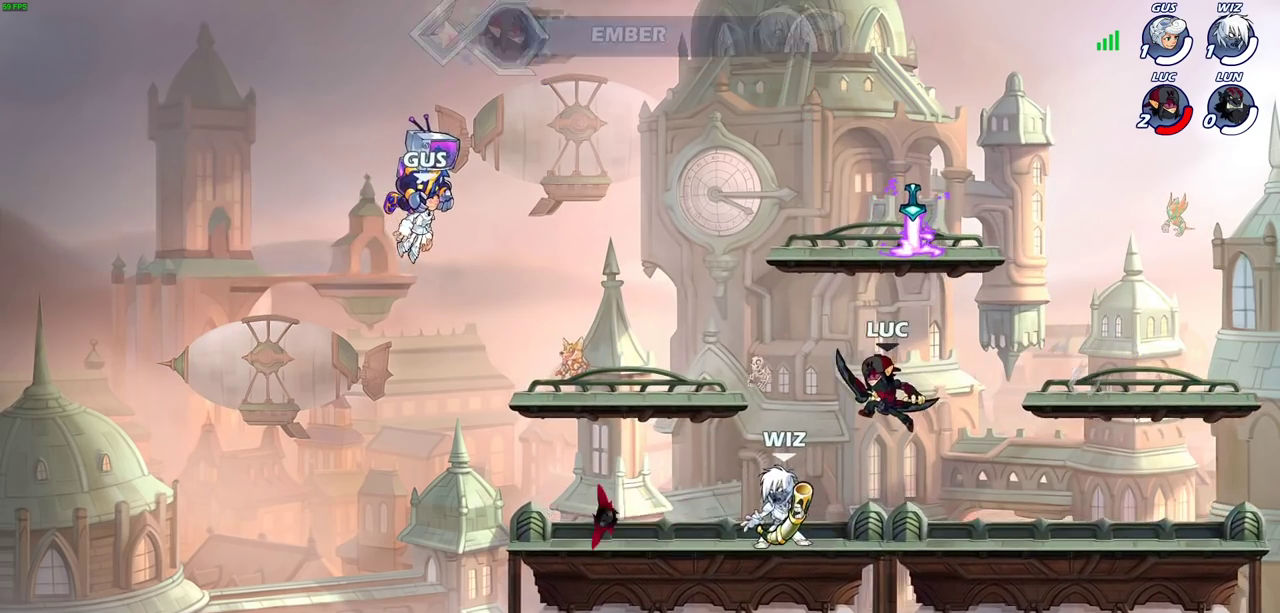
{"dt_ms": 500, "buttons": [], "left_stick": "left", "events": [[33, "SQUARE", "down"], [133, "SQUARE", "up"], [183, "left_stick", "up-left"], [283, "left_stick", "left"]]}
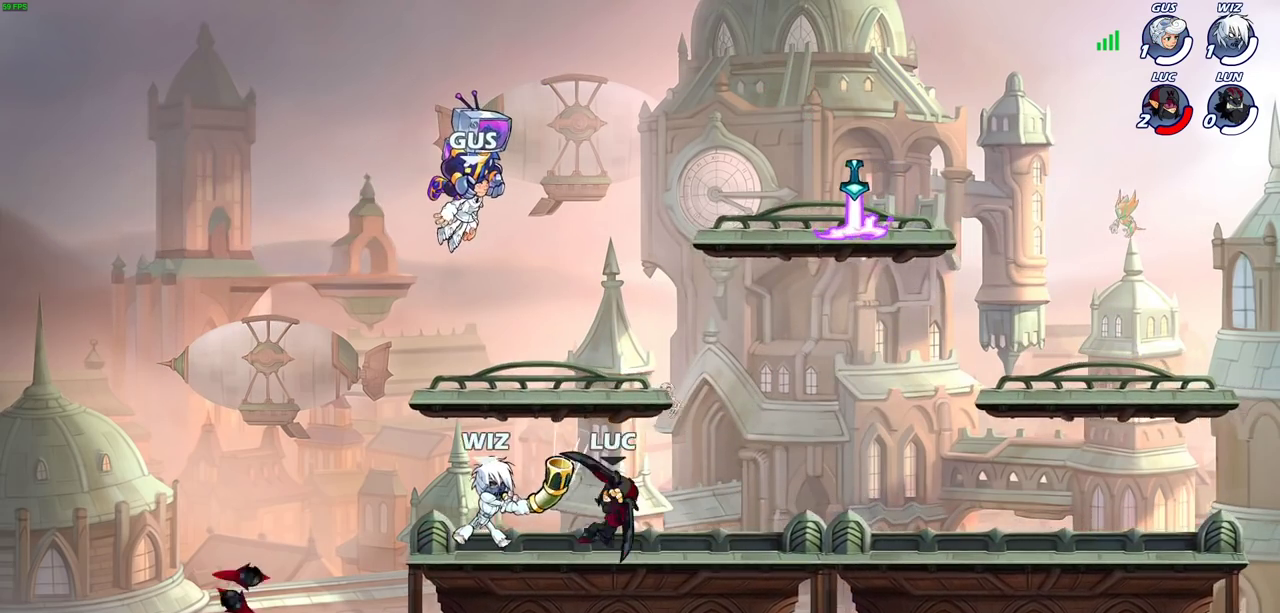
{"dt_ms": 500, "buttons": [], "left_stick": "center", "events": [[133, "SQUARE", "down"], [217, "SQUARE", "up"], [300, "left_stick", "center"]]}
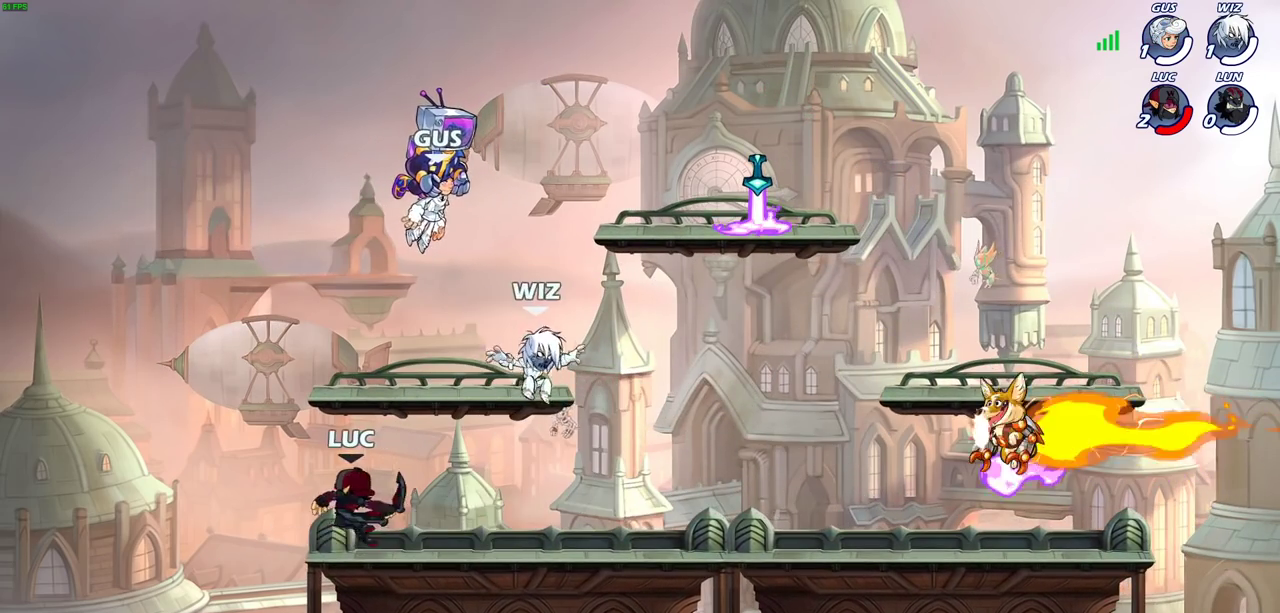
{"dt_ms": 400, "buttons": ["R2"], "left_stick": "center", "events": [[133, "left_stick", "right"], [300, "left_stick", "center"], [383, "R2", "down"]]}